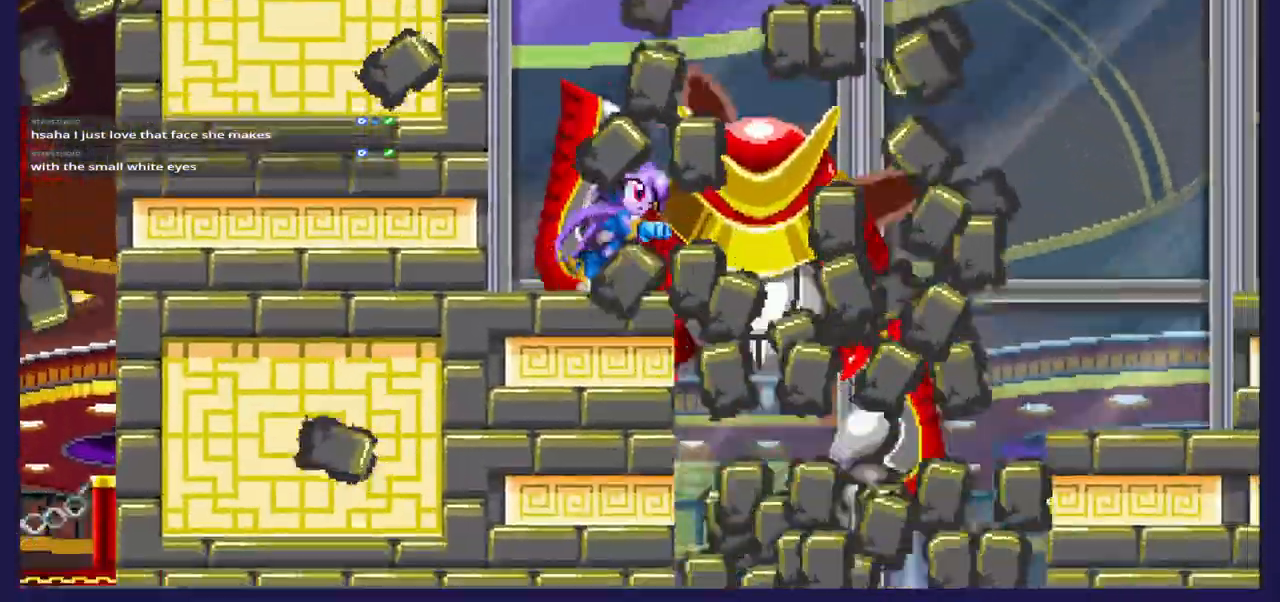
Gameplay with a controller (Xbox layout); each line is a JSON object with the inputs held at the frame after it. "events" lists button and stick changes between this image and that frame as [ms after this image, input, new state], when the widget could be followed in between.
{"buttons": ["B", "DPAD_RIGHT"], "left_stick": "center", "right_stick": "center", "events": [[200, "A", "down"], [367, "DPAD_RIGHT", "down"], [483, "A", "up"], [483, "B", "down"]]}
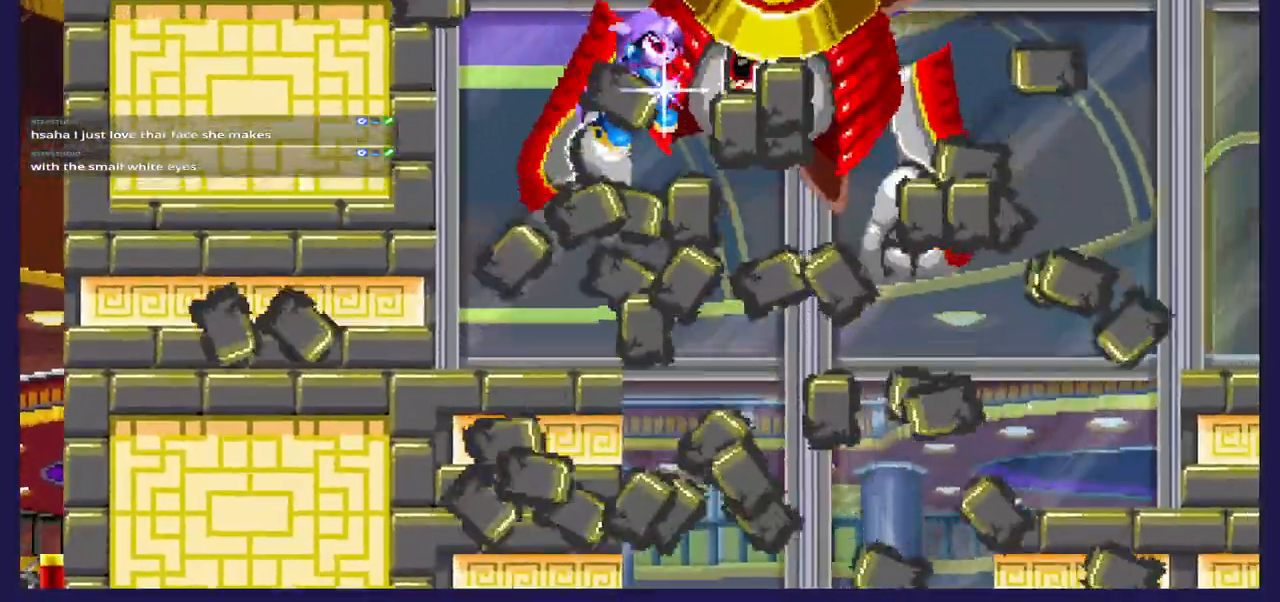
{"buttons": ["DPAD_RIGHT"], "left_stick": "center", "right_stick": "center", "events": [[17, "DPAD_RIGHT", "up"], [167, "B", "up"], [467, "DPAD_RIGHT", "down"]]}
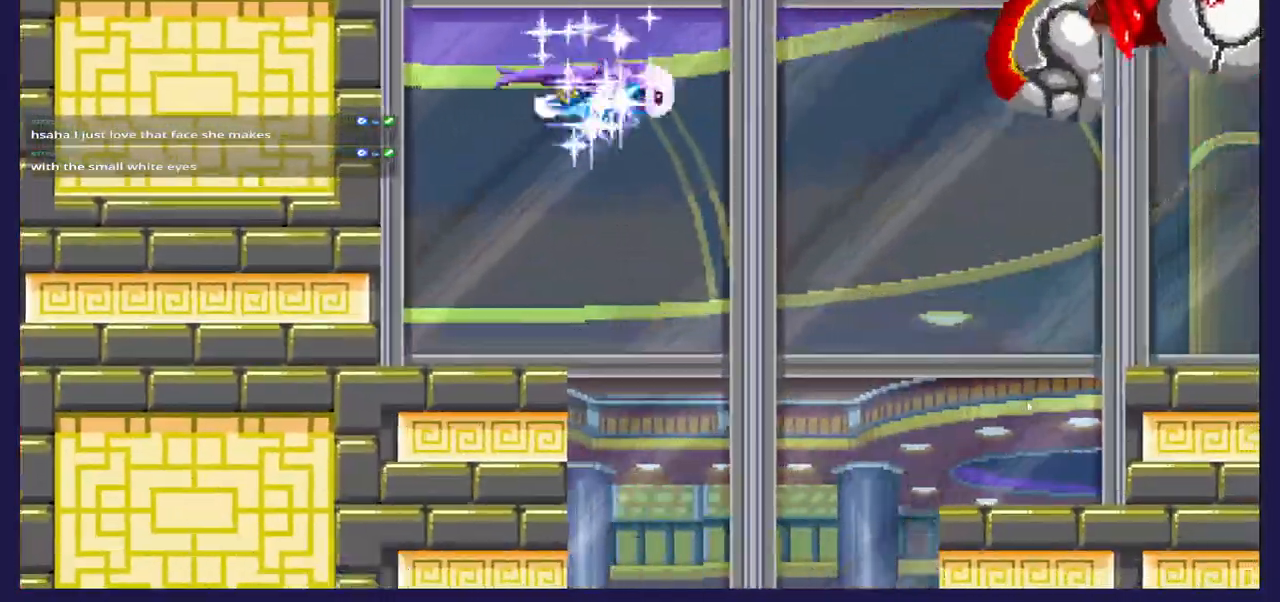
{"buttons": ["DPAD_RIGHT"], "left_stick": "center", "right_stick": "center", "events": []}
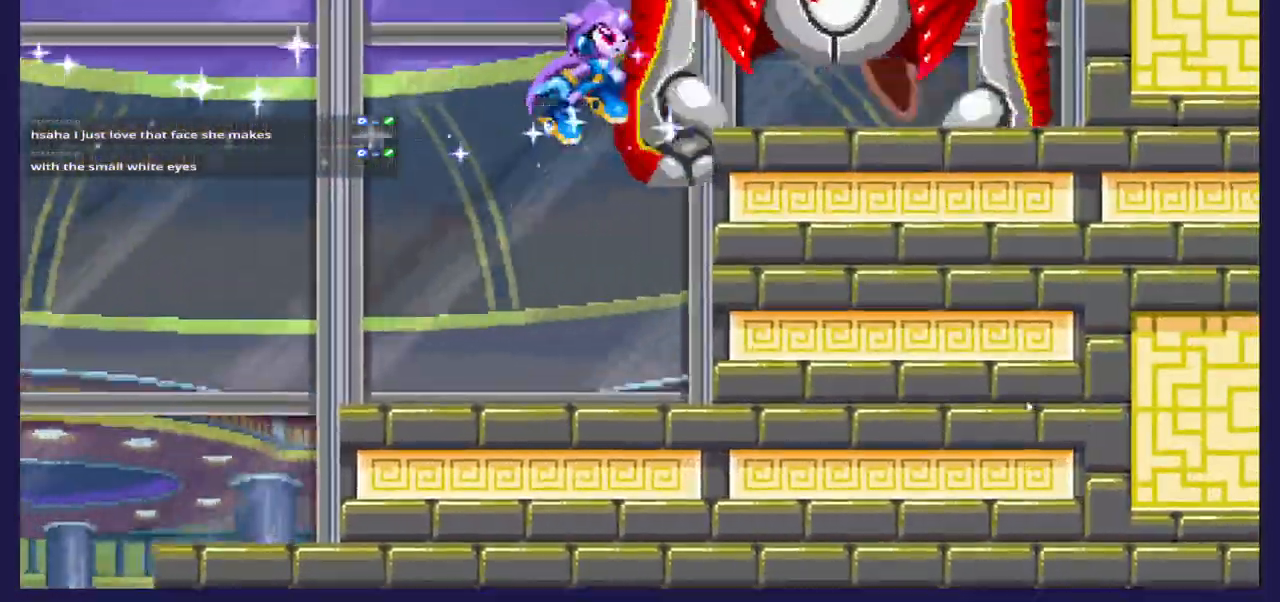
{"buttons": ["DPAD_RIGHT"], "left_stick": "center", "right_stick": "center", "events": []}
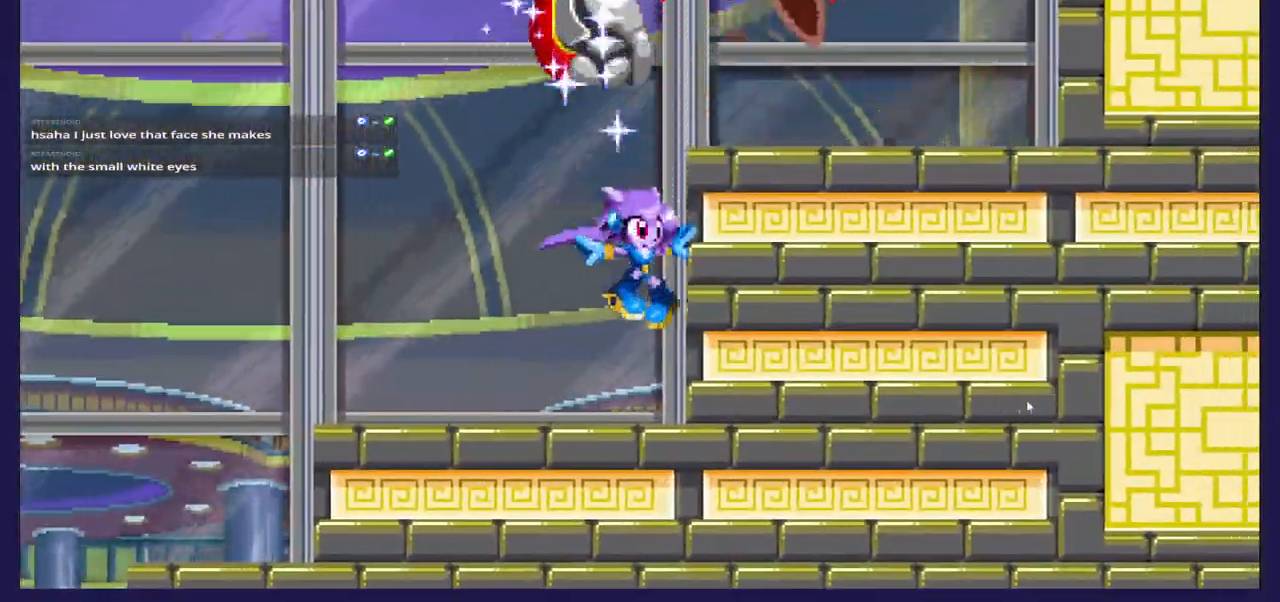
{"buttons": ["DPAD_LEFT"], "left_stick": "center", "right_stick": "center", "events": [[33, "DPAD_RIGHT", "up"], [183, "DPAD_LEFT", "down"]]}
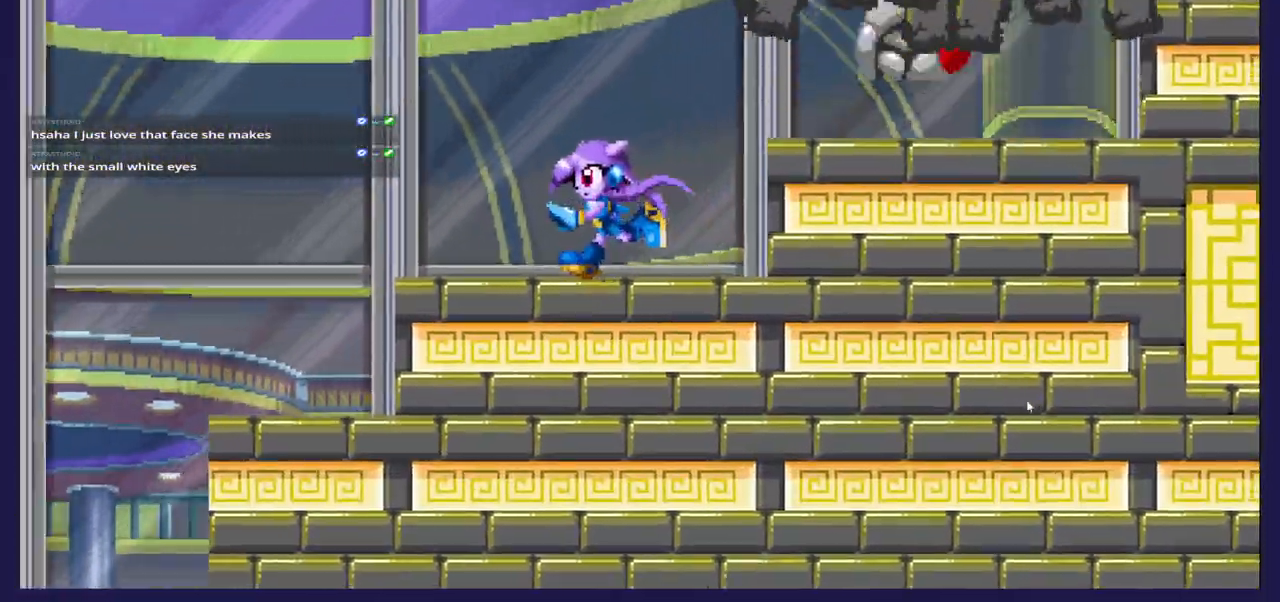
{"buttons": ["A", "DPAD_RIGHT"], "left_stick": "center", "right_stick": "center", "events": [[167, "A", "down"], [183, "DPAD_LEFT", "up"], [483, "DPAD_RIGHT", "down"]]}
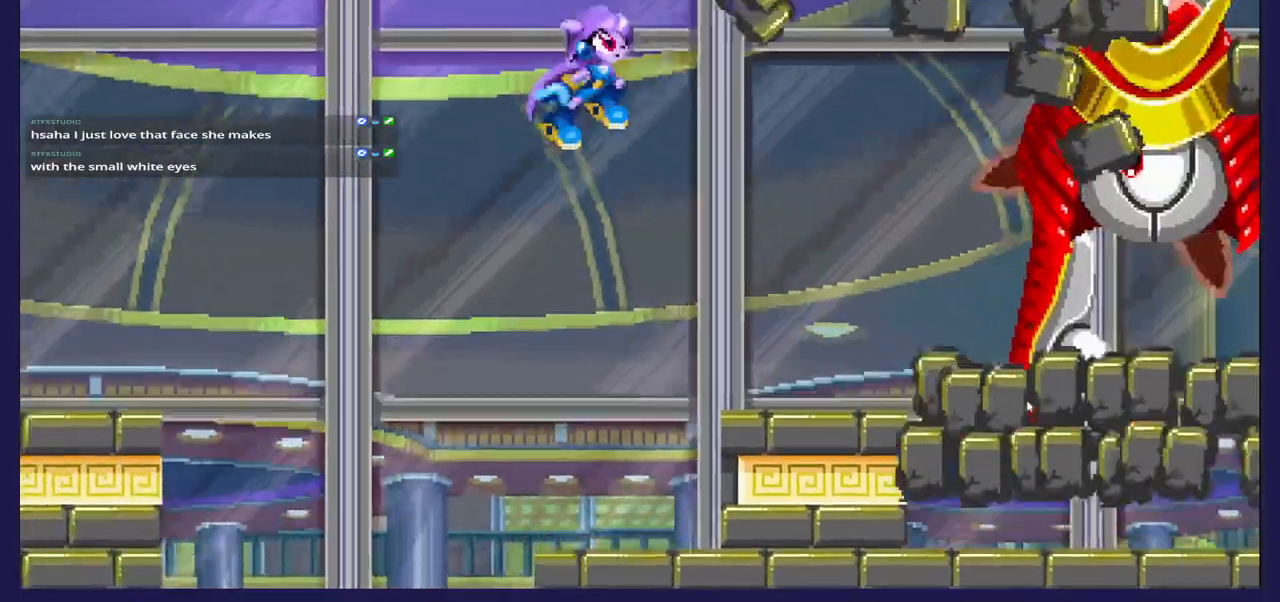
{"buttons": ["A", "DPAD_RIGHT"], "left_stick": "center", "right_stick": "center", "events": [[33, "A", "up"], [350, "A", "down"]]}
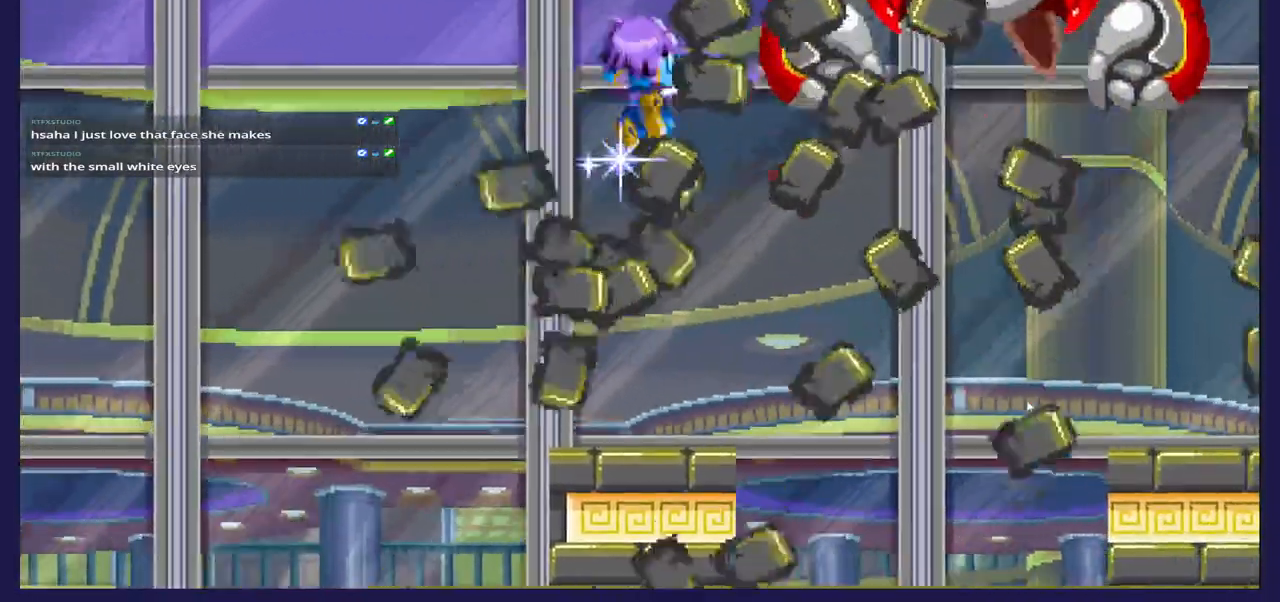
{"buttons": ["DPAD_RIGHT"], "left_stick": "center", "right_stick": "center", "events": [[33, "A", "up"], [67, "DPAD_RIGHT", "up"], [233, "DPAD_LEFT", "down"], [317, "DPAD_LEFT", "up"], [367, "DPAD_RIGHT", "down"]]}
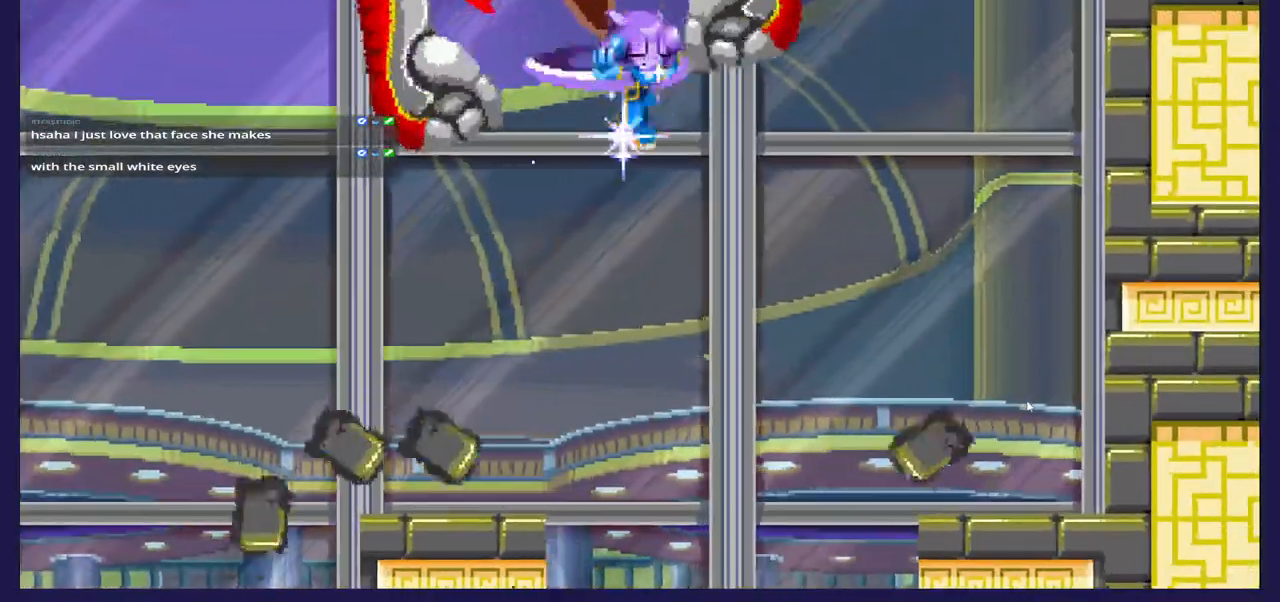
{"buttons": [], "left_stick": "center", "right_stick": "center", "events": [[400, "DPAD_RIGHT", "up"]]}
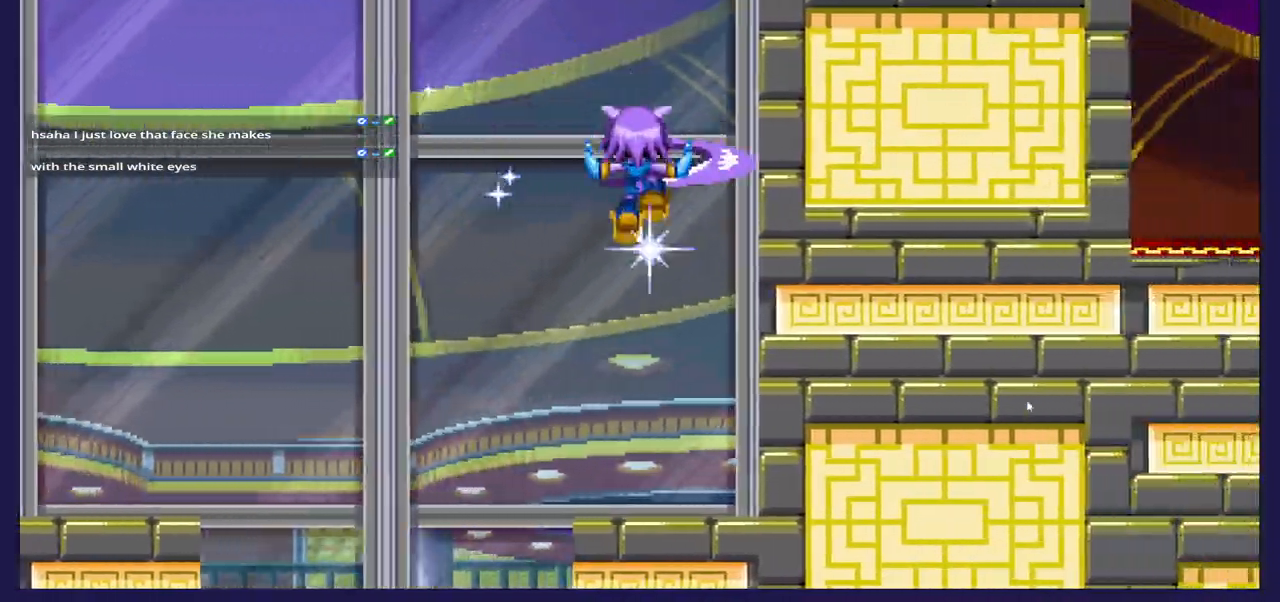
{"buttons": ["DPAD_RIGHT"], "left_stick": "center", "right_stick": "center", "events": [[50, "DPAD_LEFT", "down"], [150, "DPAD_LEFT", "up"], [433, "DPAD_RIGHT", "down"]]}
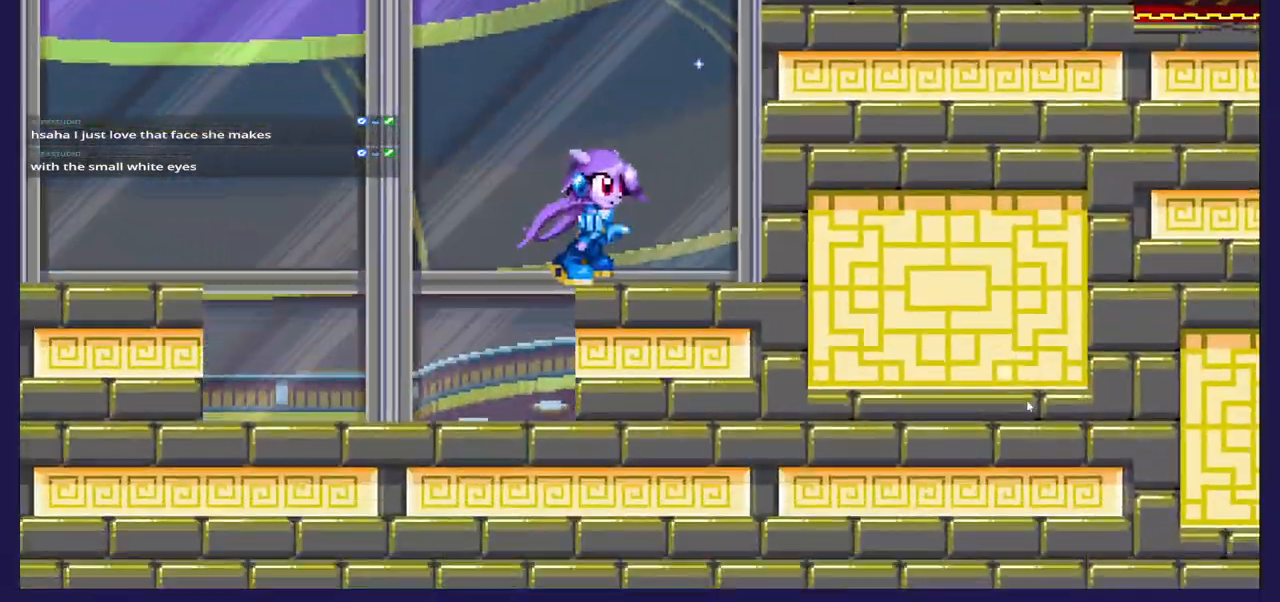
{"buttons": [], "left_stick": "center", "right_stick": "center", "events": [[133, "DPAD_RIGHT", "up"], [217, "DPAD_LEFT", "down"], [317, "DPAD_LEFT", "up"]]}
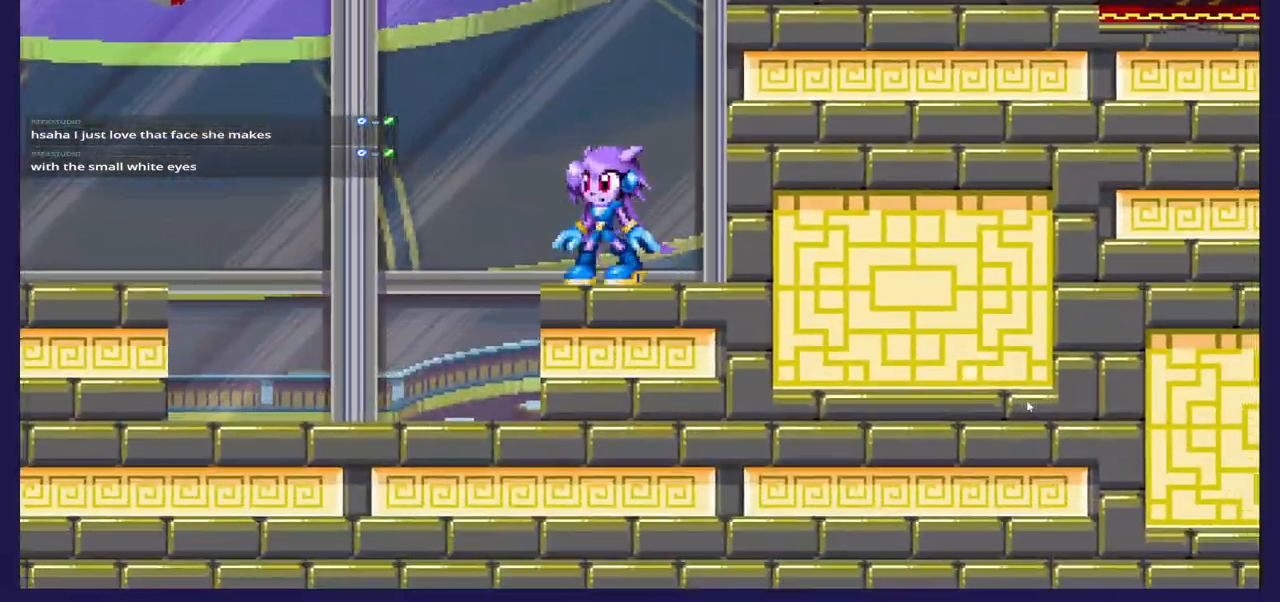
{"buttons": [], "left_stick": "center", "right_stick": "center", "events": []}
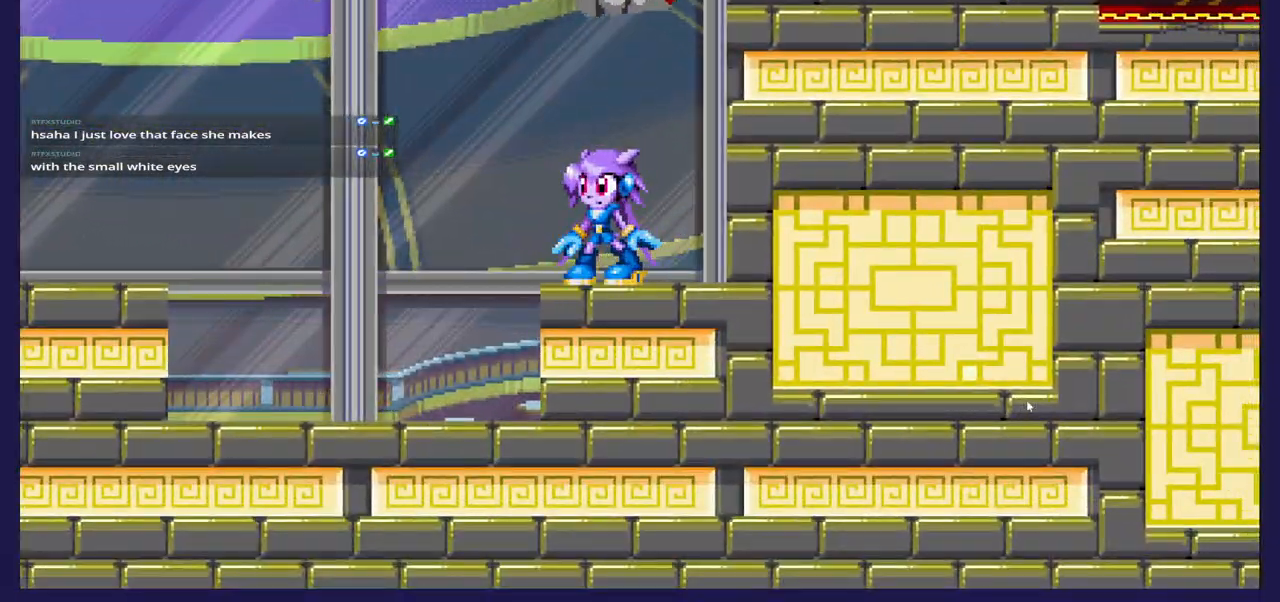
{"buttons": ["A"], "left_stick": "center", "right_stick": "center", "events": [[250, "DPAD_RIGHT", "down"], [417, "DPAD_RIGHT", "up"], [500, "A", "down"]]}
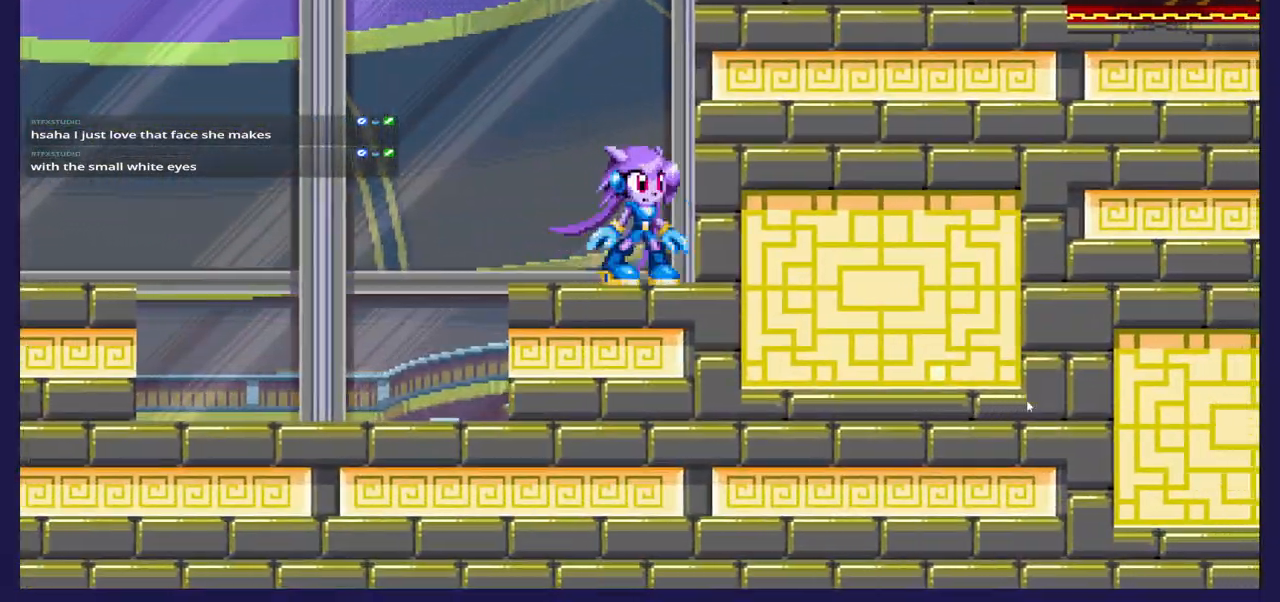
{"buttons": ["B", "DPAD_LEFT"], "left_stick": "center", "right_stick": "center", "events": [[233, "A", "up"], [300, "DPAD_LEFT", "down"], [350, "B", "down"]]}
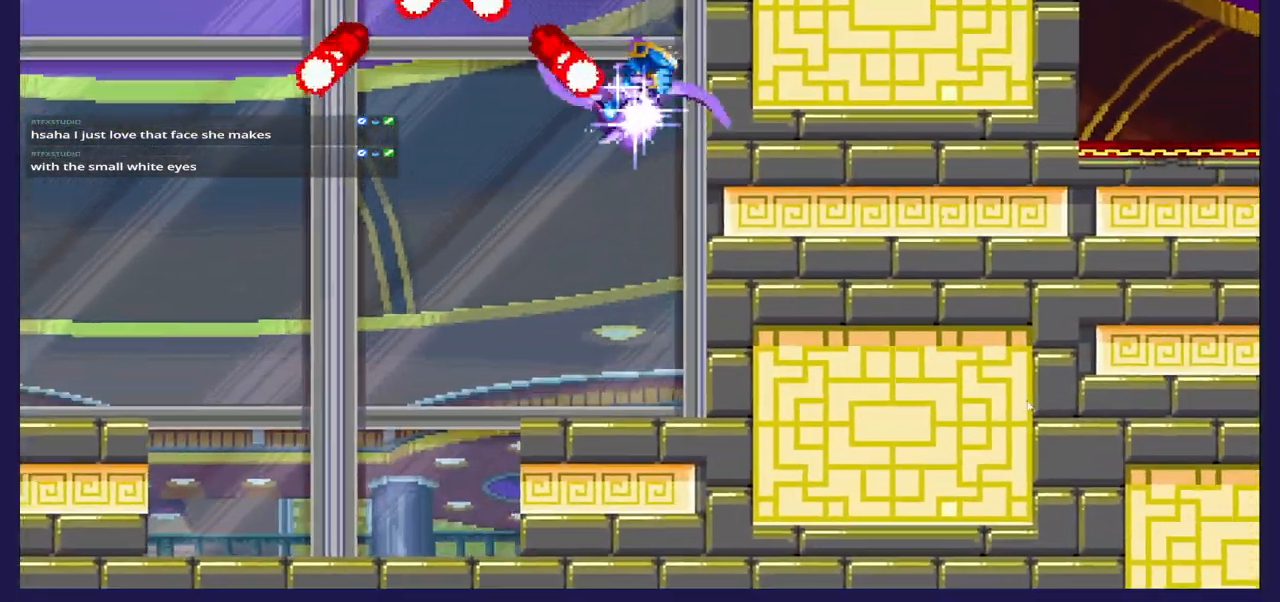
{"buttons": [], "left_stick": "center", "right_stick": "center", "events": [[50, "B", "up"], [217, "DPAD_LEFT", "up"]]}
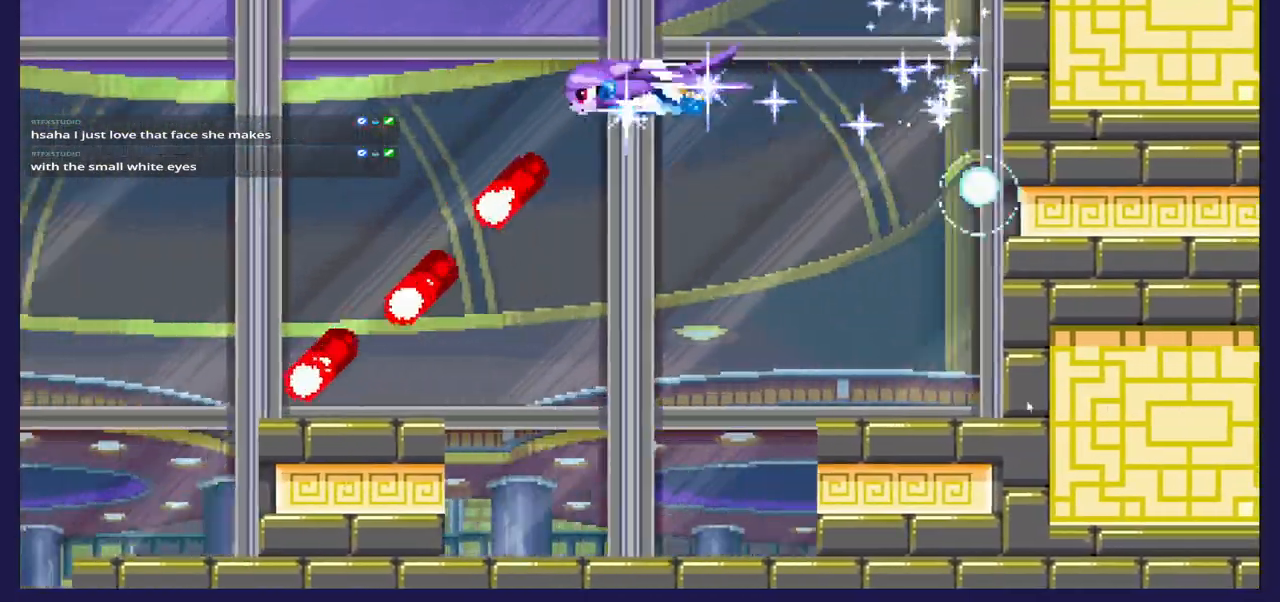
{"buttons": [], "left_stick": "center", "right_stick": "center", "events": []}
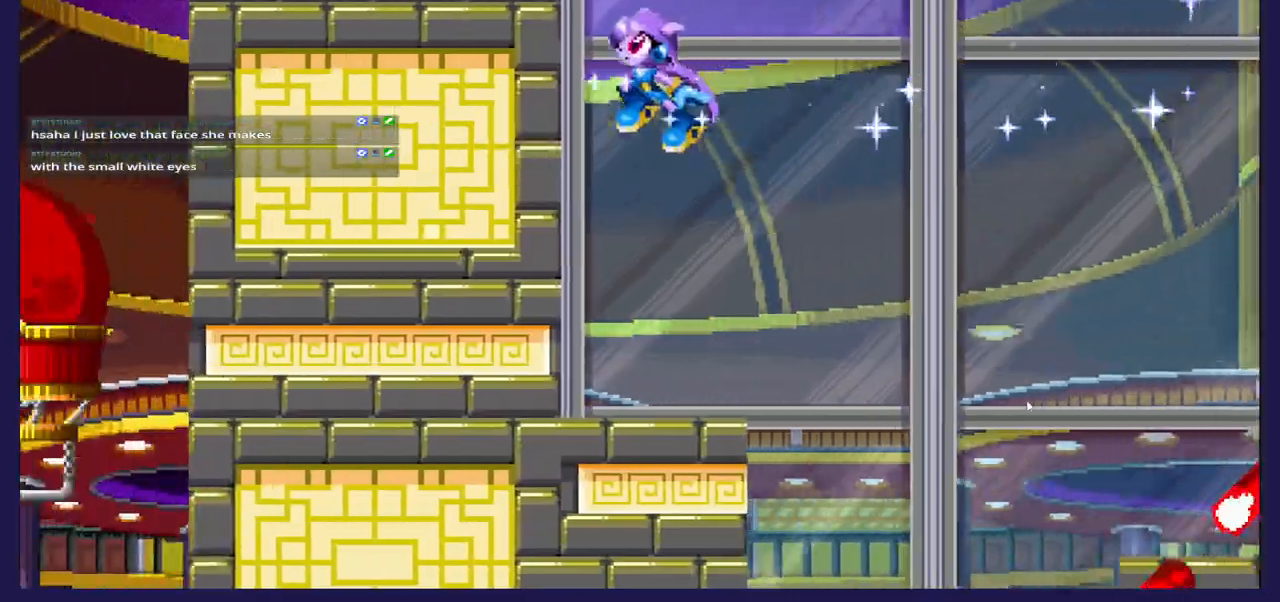
{"buttons": [], "left_stick": "center", "right_stick": "center", "events": [[233, "DPAD_LEFT", "down"], [417, "DPAD_LEFT", "up"]]}
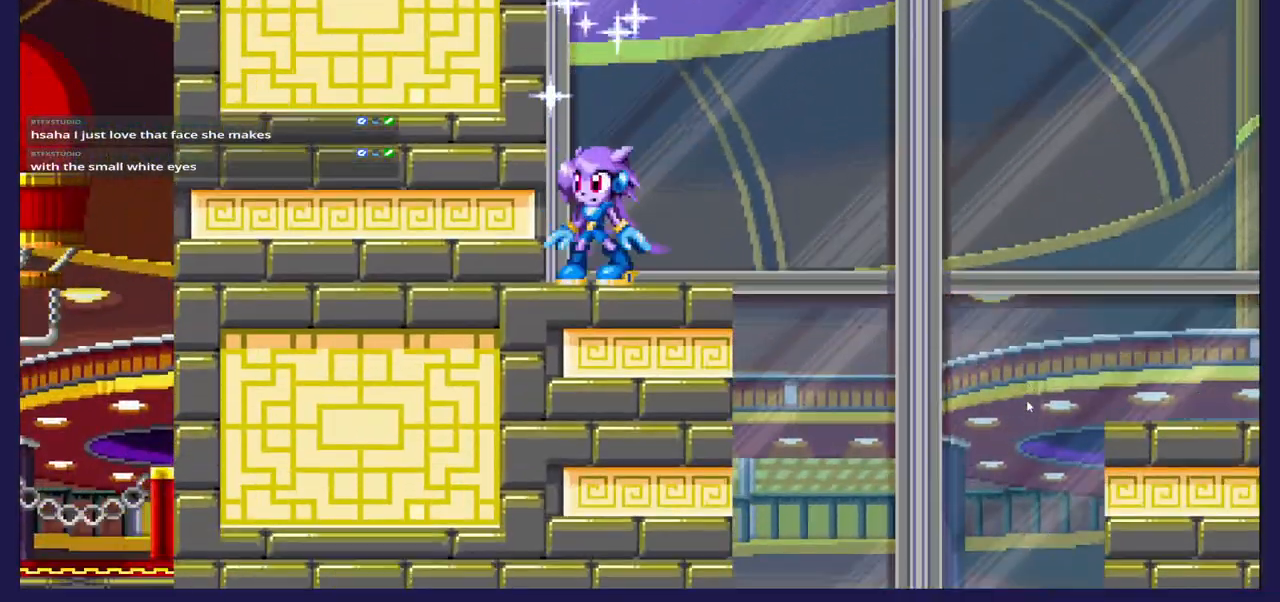
{"buttons": [], "left_stick": "center", "right_stick": "center", "events": [[33, "DPAD_RIGHT", "down"], [150, "DPAD_RIGHT", "up"]]}
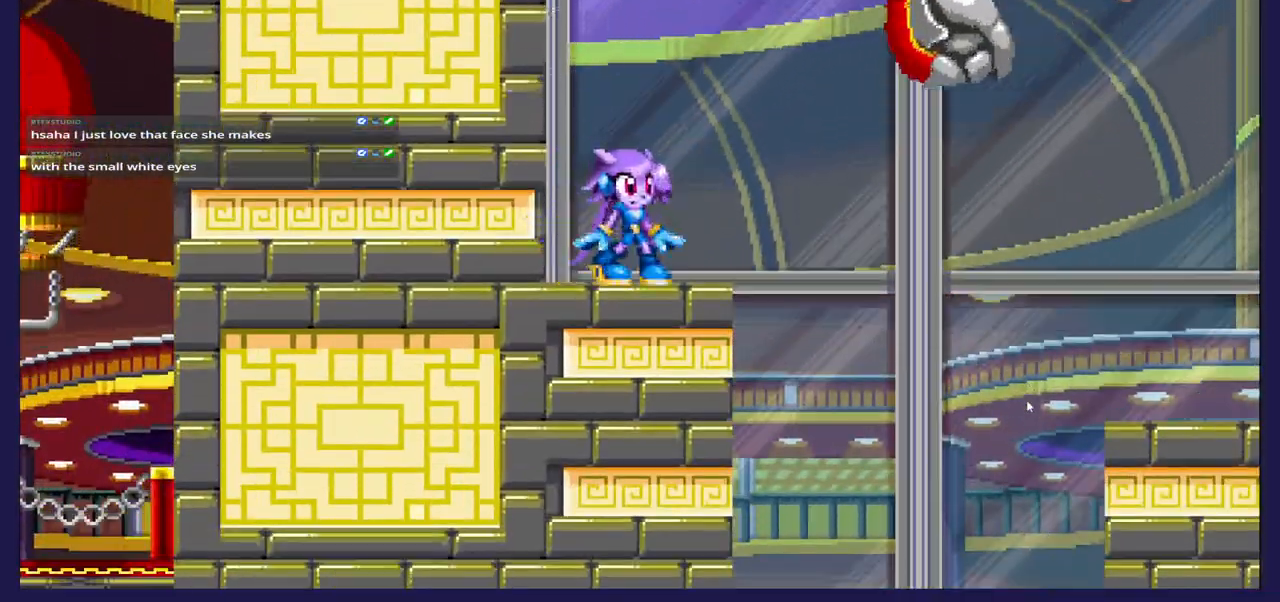
{"buttons": ["X"], "left_stick": "center", "right_stick": "center", "events": [[133, "A", "down"], [367, "A", "up"], [400, "X", "down"]]}
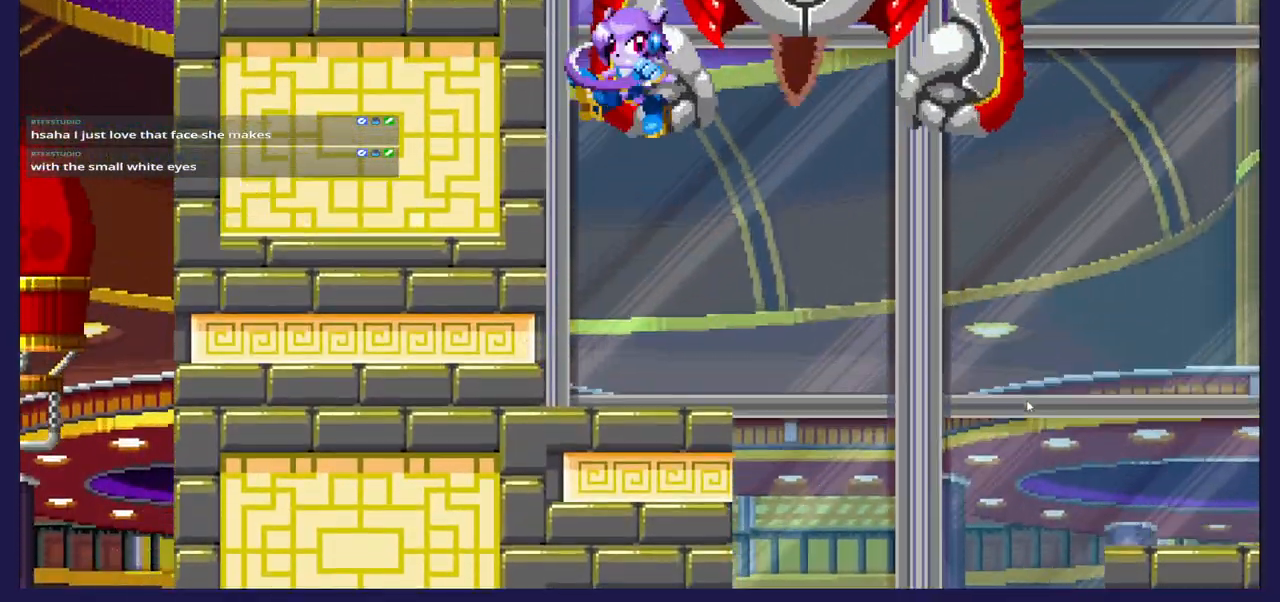
{"buttons": [], "left_stick": "center", "right_stick": "center", "events": [[67, "X", "up"], [133, "X", "down"], [283, "X", "up"], [333, "X", "down"], [483, "X", "up"]]}
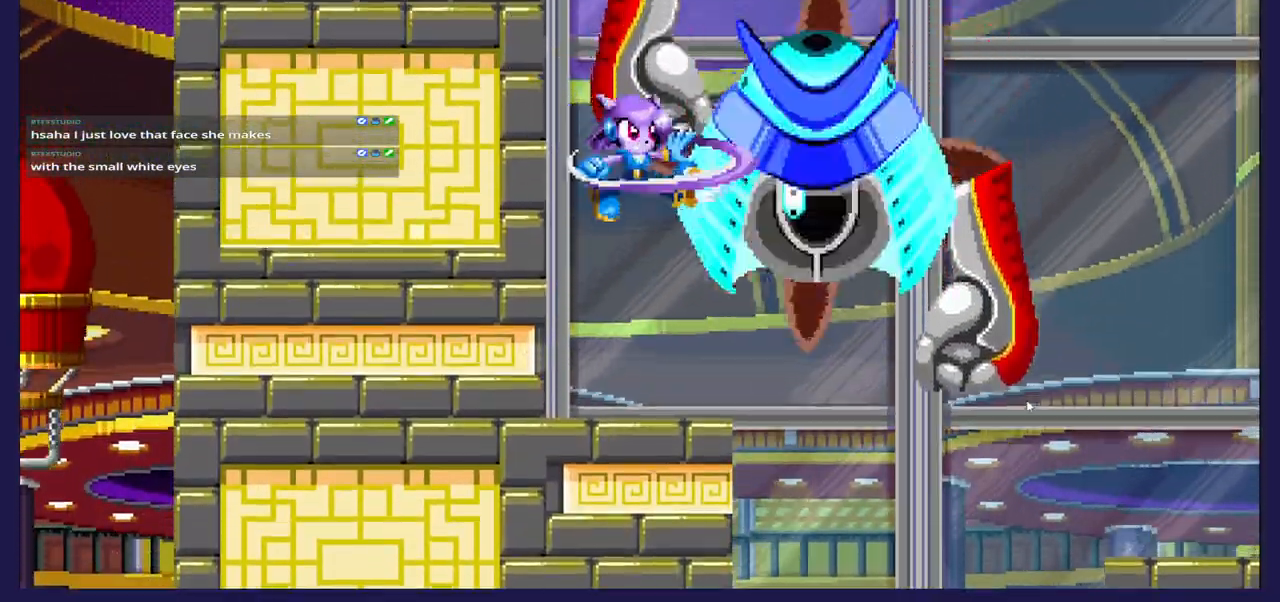
{"buttons": ["X", "DPAD_RIGHT"], "left_stick": "center", "right_stick": "center", "events": [[50, "X", "down"], [167, "X", "up"], [233, "X", "down"], [317, "DPAD_RIGHT", "down"], [367, "X", "up"], [433, "X", "down"]]}
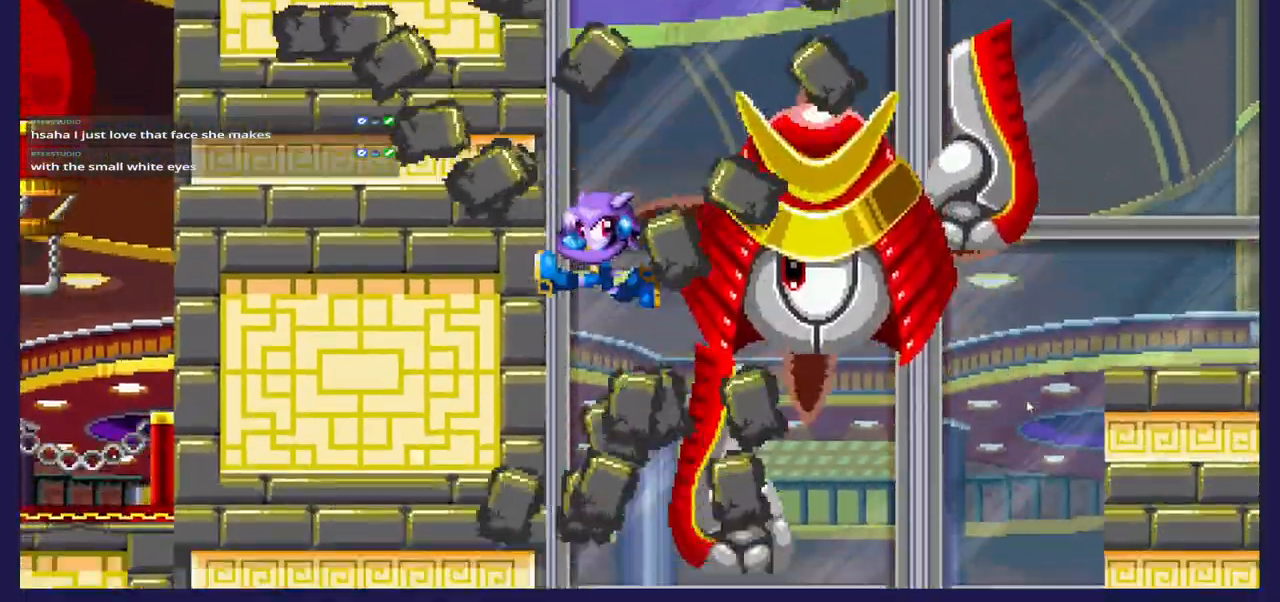
{"buttons": [], "left_stick": "center", "right_stick": "center", "events": [[283, "DPAD_RIGHT", "up"], [283, "X", "up"], [367, "X", "down"], [500, "X", "up"]]}
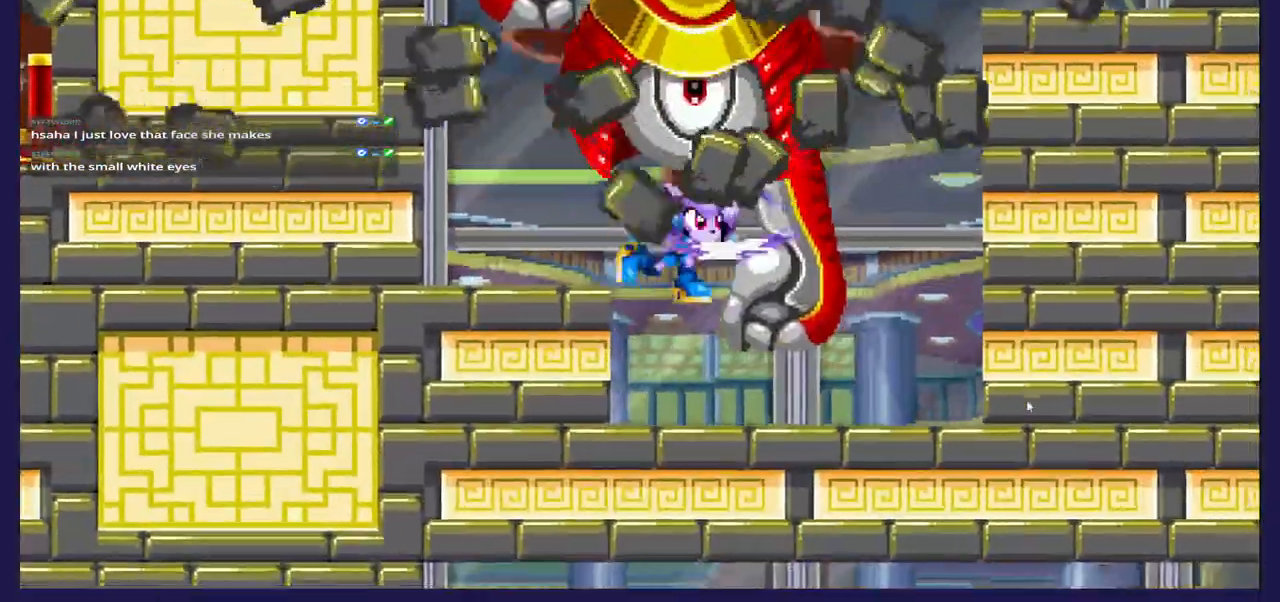
{"buttons": [], "left_stick": "center", "right_stick": "center", "events": [[100, "X", "down"], [250, "X", "up"]]}
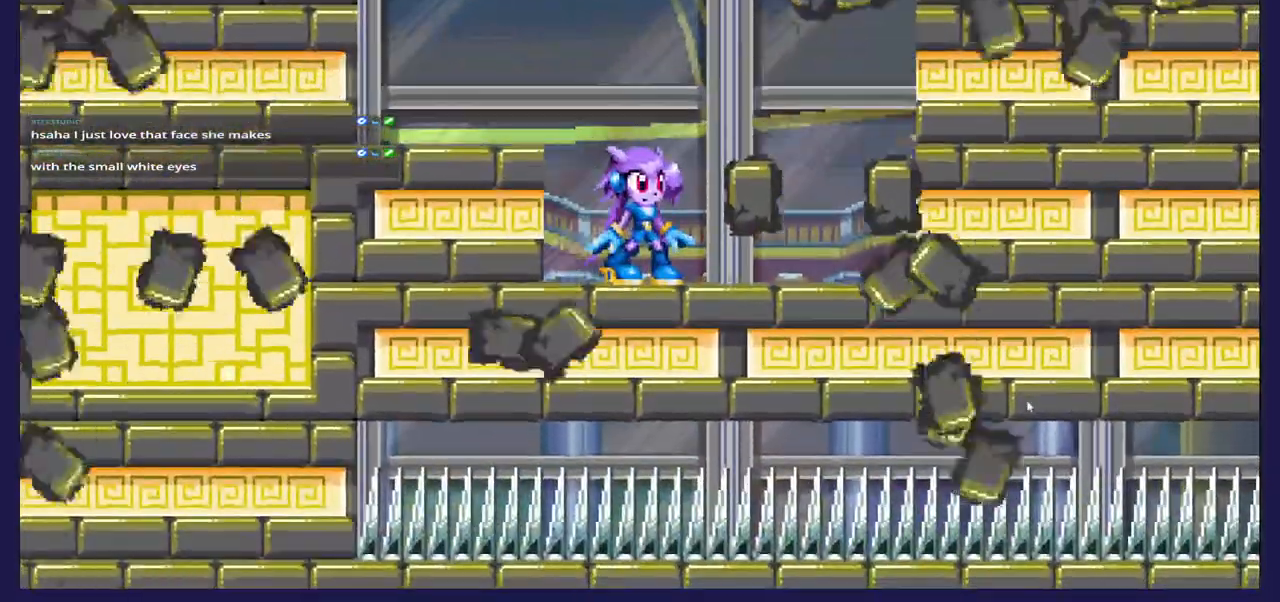
{"buttons": ["DPAD_LEFT"], "left_stick": "center", "right_stick": "center", "events": [[100, "A", "down"], [183, "DPAD_LEFT", "down"], [250, "A", "up"]]}
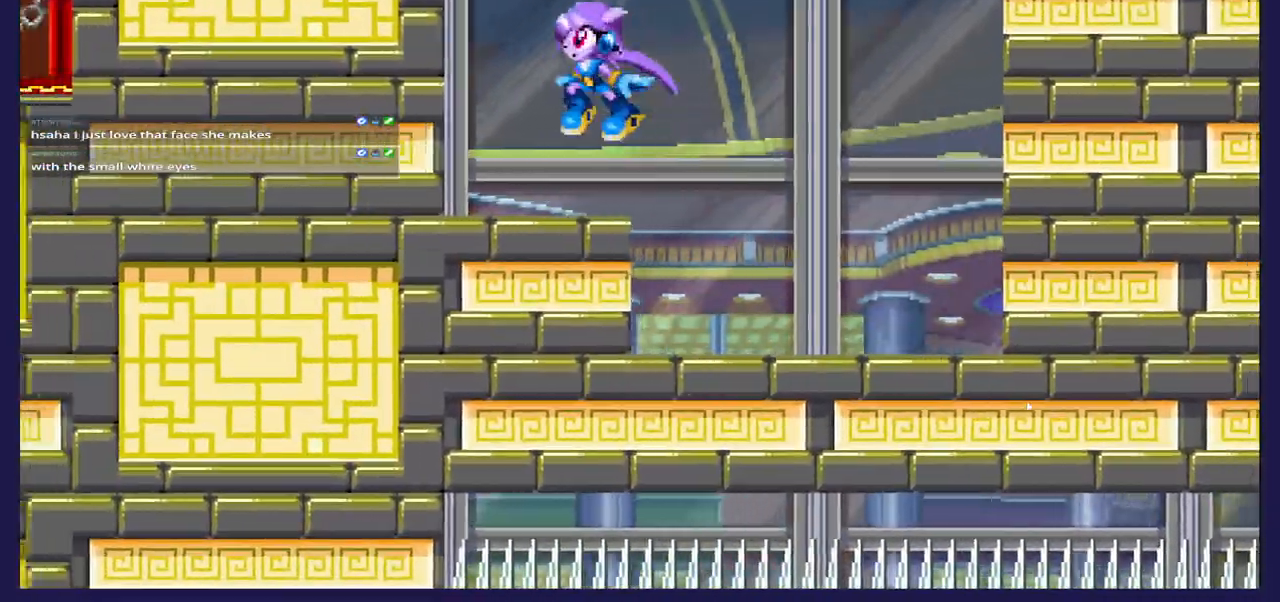
{"buttons": ["A", "DPAD_RIGHT"], "left_stick": "center", "right_stick": "center", "events": [[67, "DPAD_LEFT", "up"], [167, "DPAD_RIGHT", "down"], [417, "A", "down"]]}
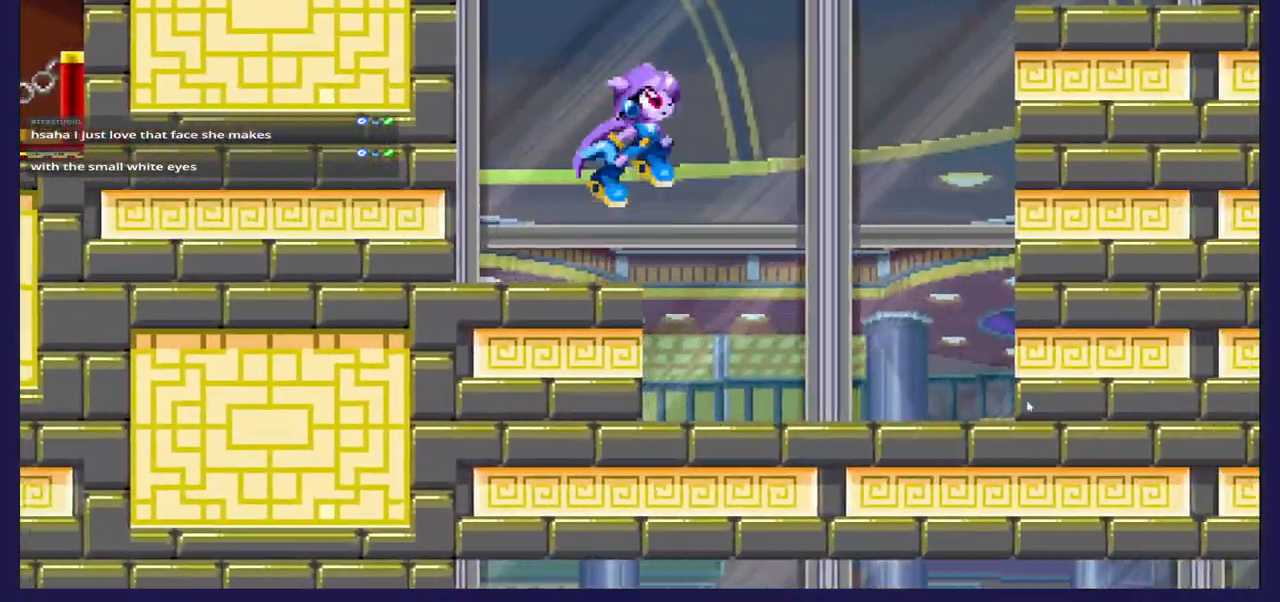
{"buttons": ["A", "DPAD_RIGHT"], "left_stick": "center", "right_stick": "center", "events": []}
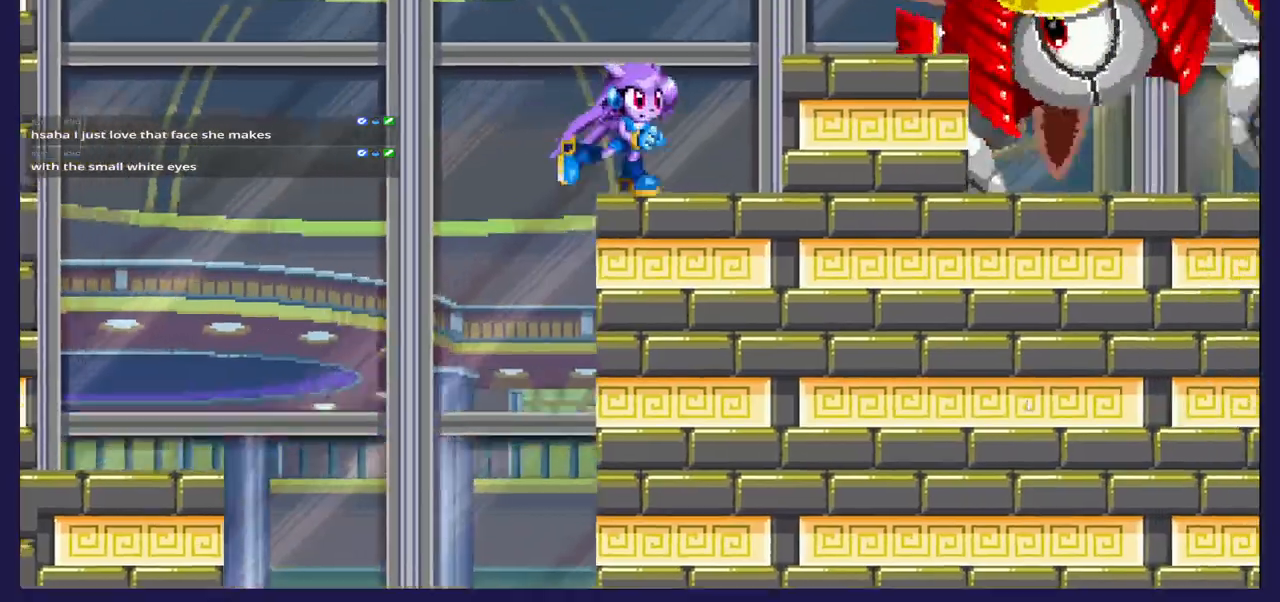
{"buttons": [], "left_stick": "center", "right_stick": "center", "events": [[50, "A", "up"], [133, "DPAD_RIGHT", "up"], [283, "A", "down"], [450, "A", "up"]]}
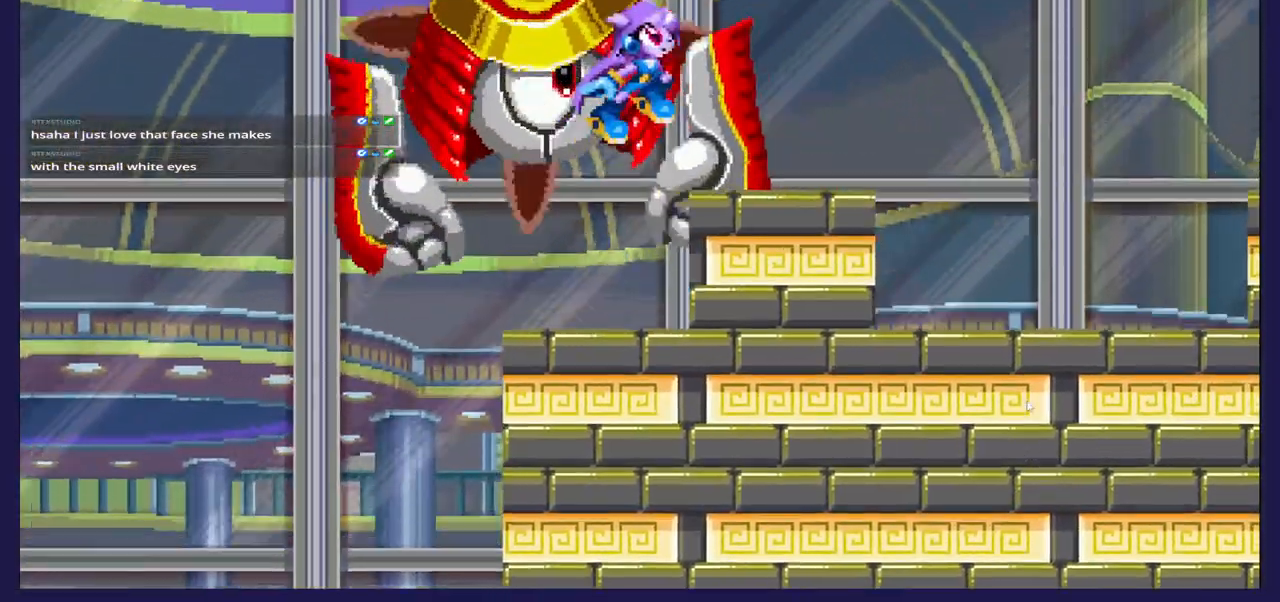
{"buttons": [], "left_stick": "center", "right_stick": "center", "events": [[50, "B", "down"], [67, "DPAD_LEFT", "down"], [267, "B", "up"], [333, "DPAD_LEFT", "up"]]}
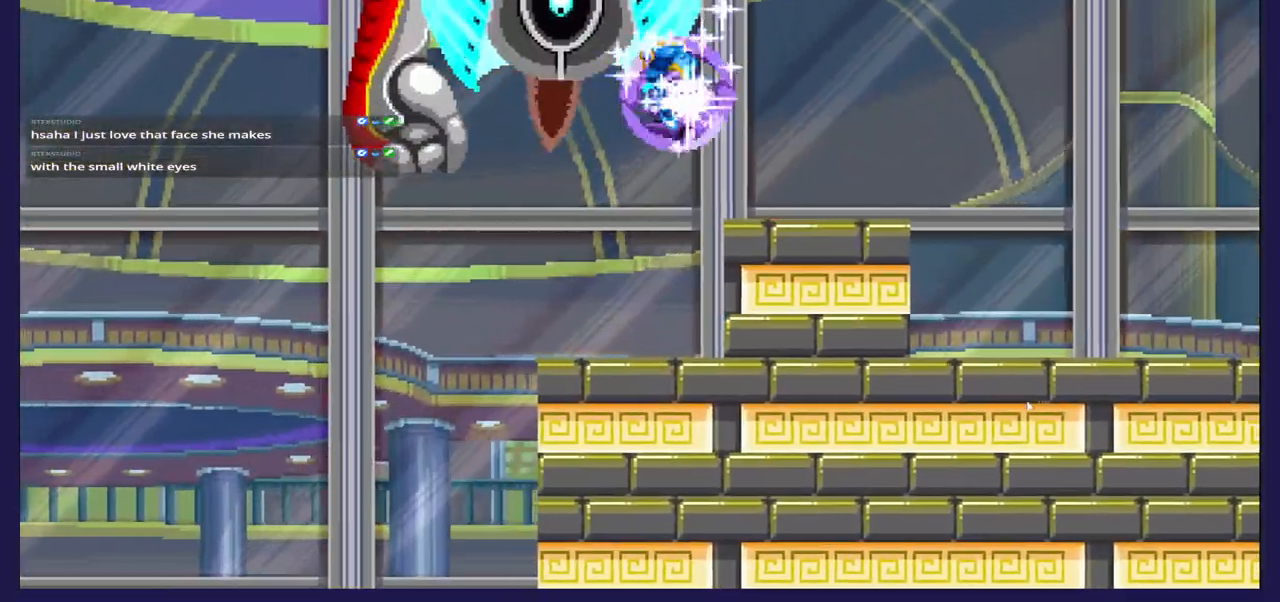
{"buttons": ["DPAD_RIGHT"], "left_stick": "center", "right_stick": "center", "events": [[400, "DPAD_RIGHT", "down"]]}
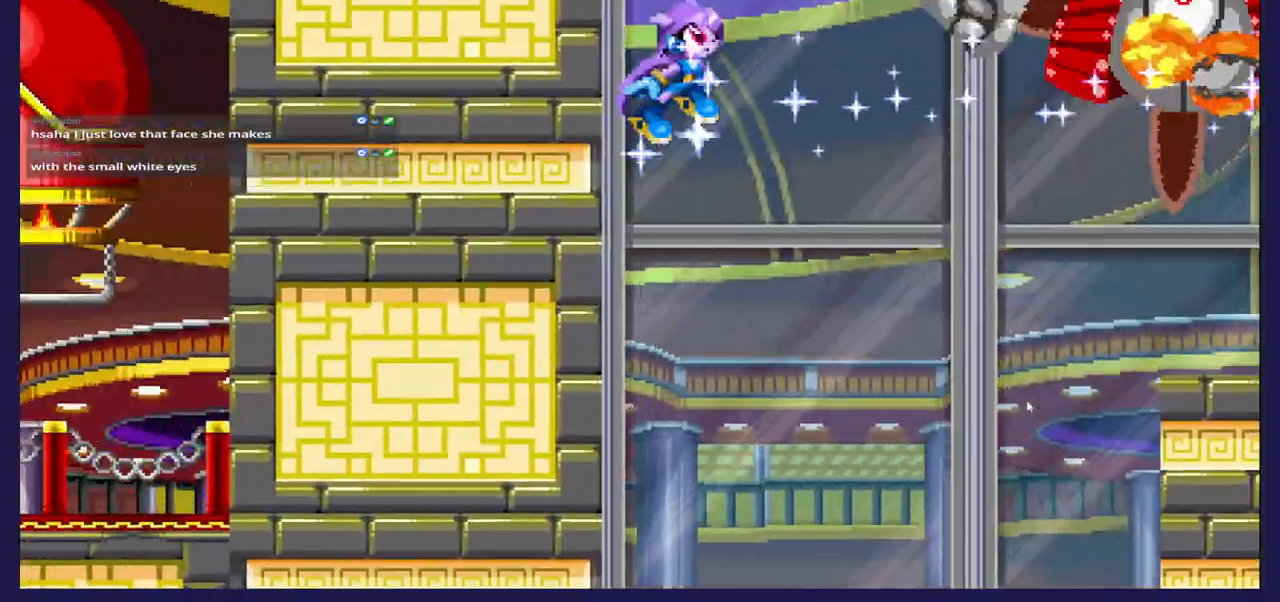
{"buttons": ["DPAD_RIGHT"], "left_stick": "center", "right_stick": "center", "events": [[33, "DPAD_RIGHT", "up"], [400, "DPAD_RIGHT", "down"]]}
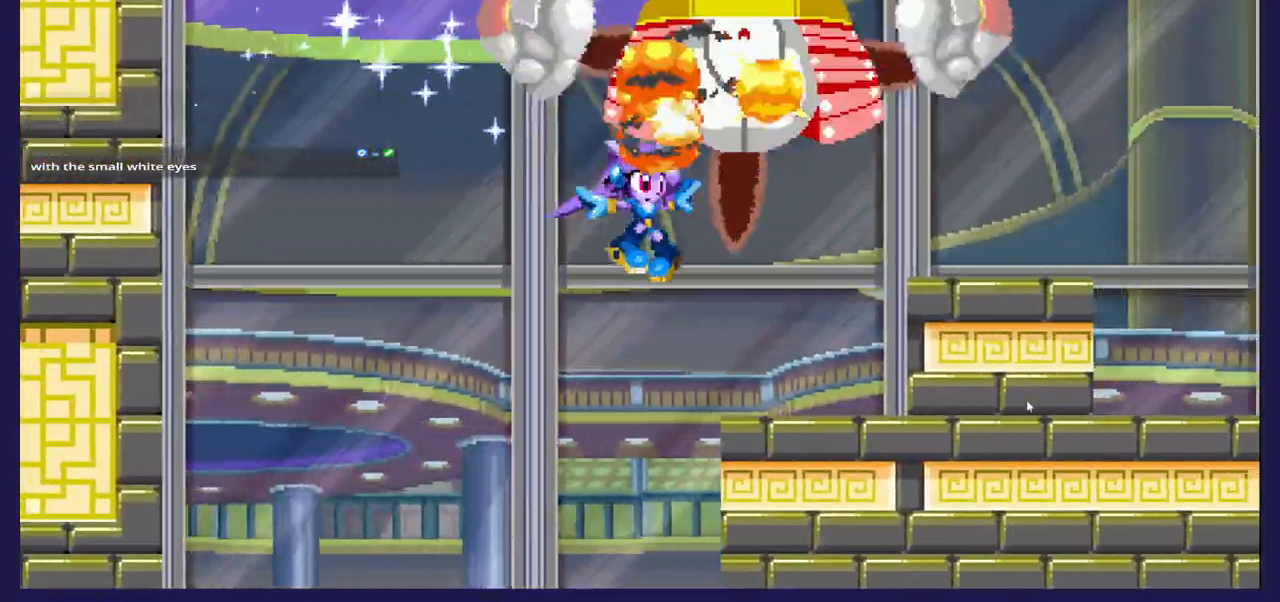
{"buttons": ["DPAD_RIGHT"], "left_stick": "center", "right_stick": "center", "events": [[133, "DPAD_RIGHT", "up"], [400, "A", "down"], [483, "DPAD_RIGHT", "down"], [500, "A", "up"]]}